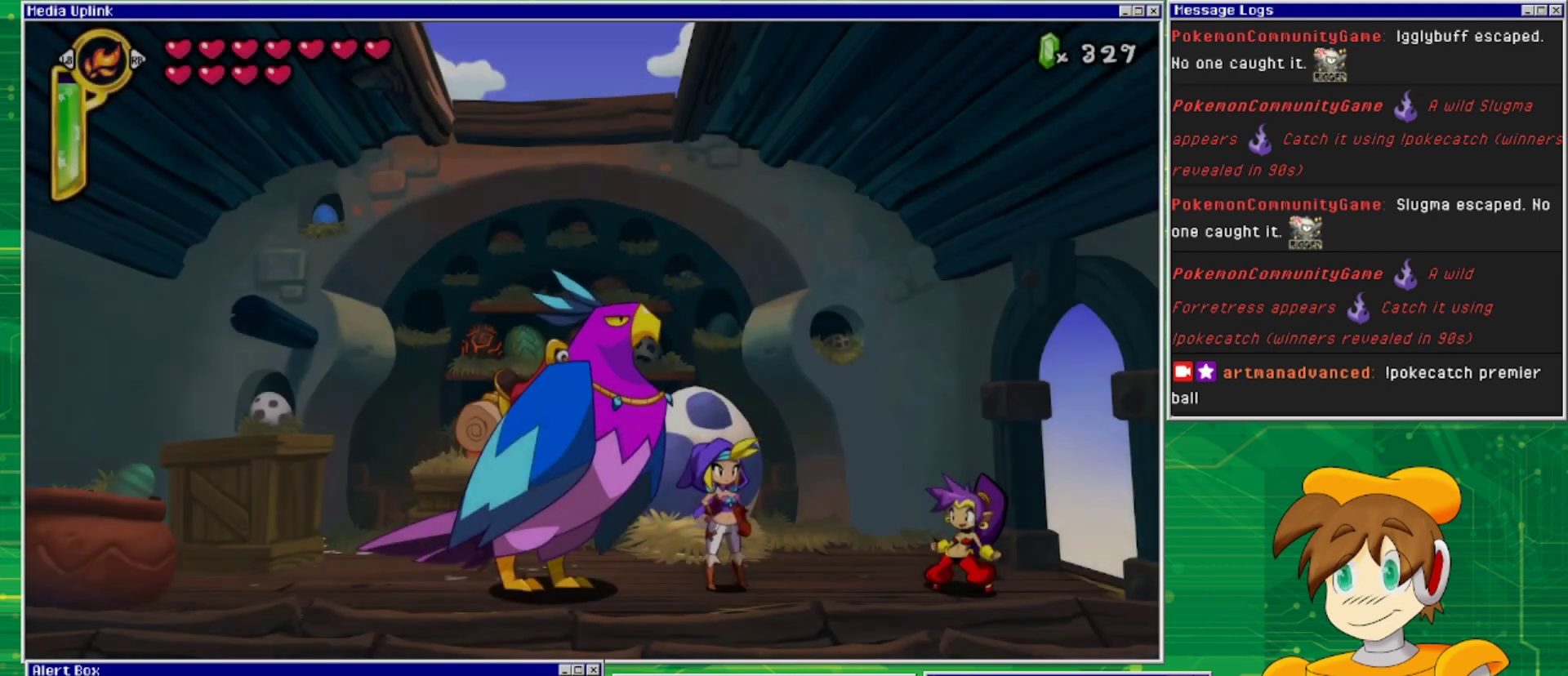
Gameplay with a controller (PlayStation layout); each line is a JSON object with the inputs held at the frame after it. "events" lists button and stick changes between this image and that frame as [ms after this image, input, new state], when the widget could be followed in between. Not read: L2 L3 R1 R2 R3 left_stick right_stick.
{"buttons": ["DPAD_RIGHT"], "events": [[400, "DPAD_RIGHT", "down"]]}
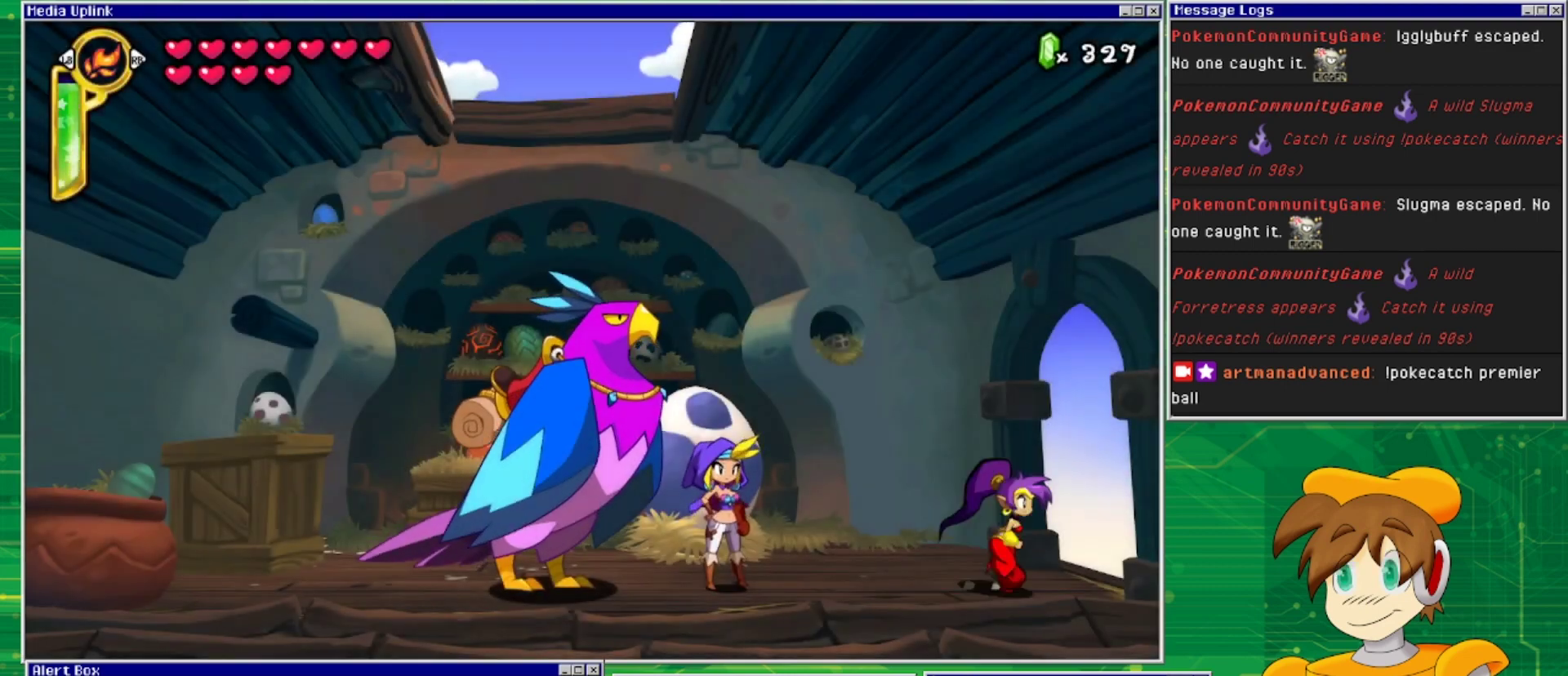
{"buttons": ["DPAD_RIGHT"], "events": []}
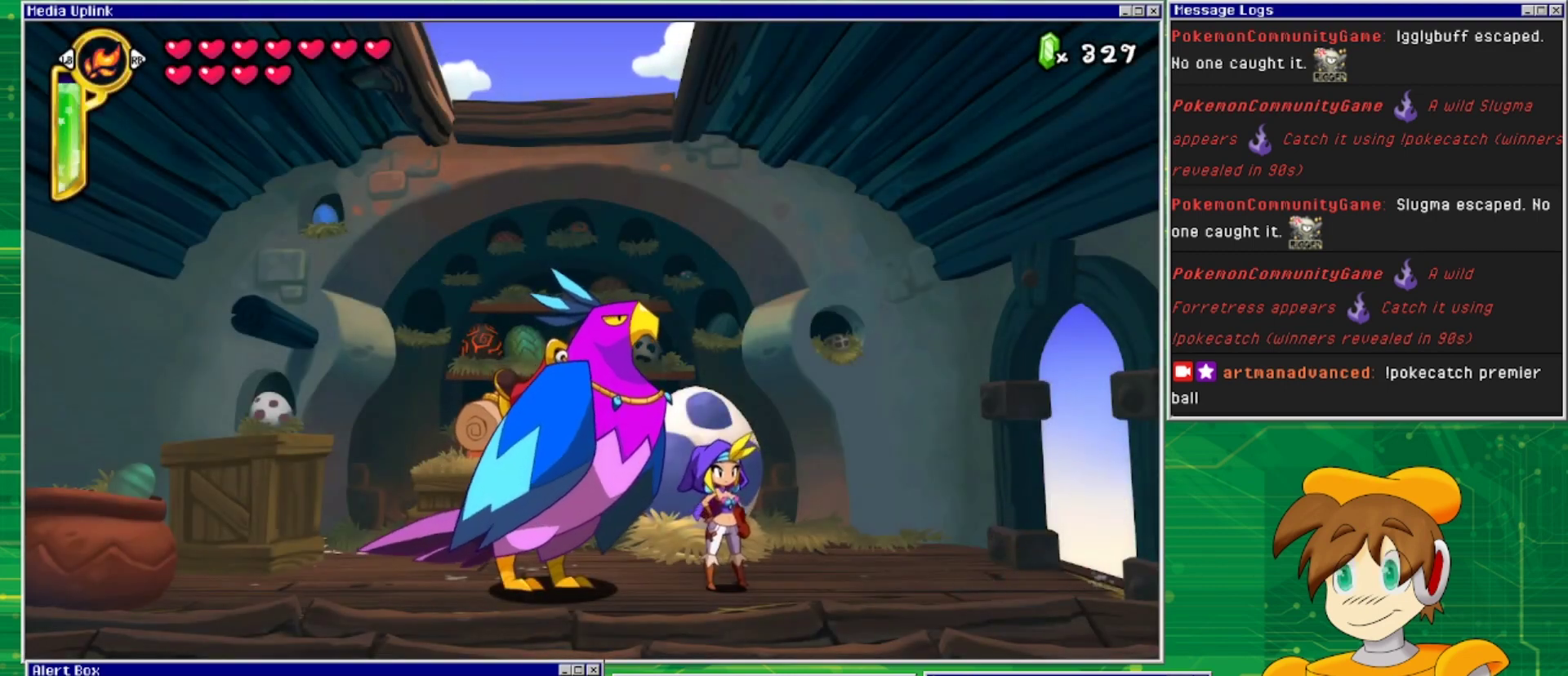
{"buttons": [], "events": [[400, "DPAD_RIGHT", "up"]]}
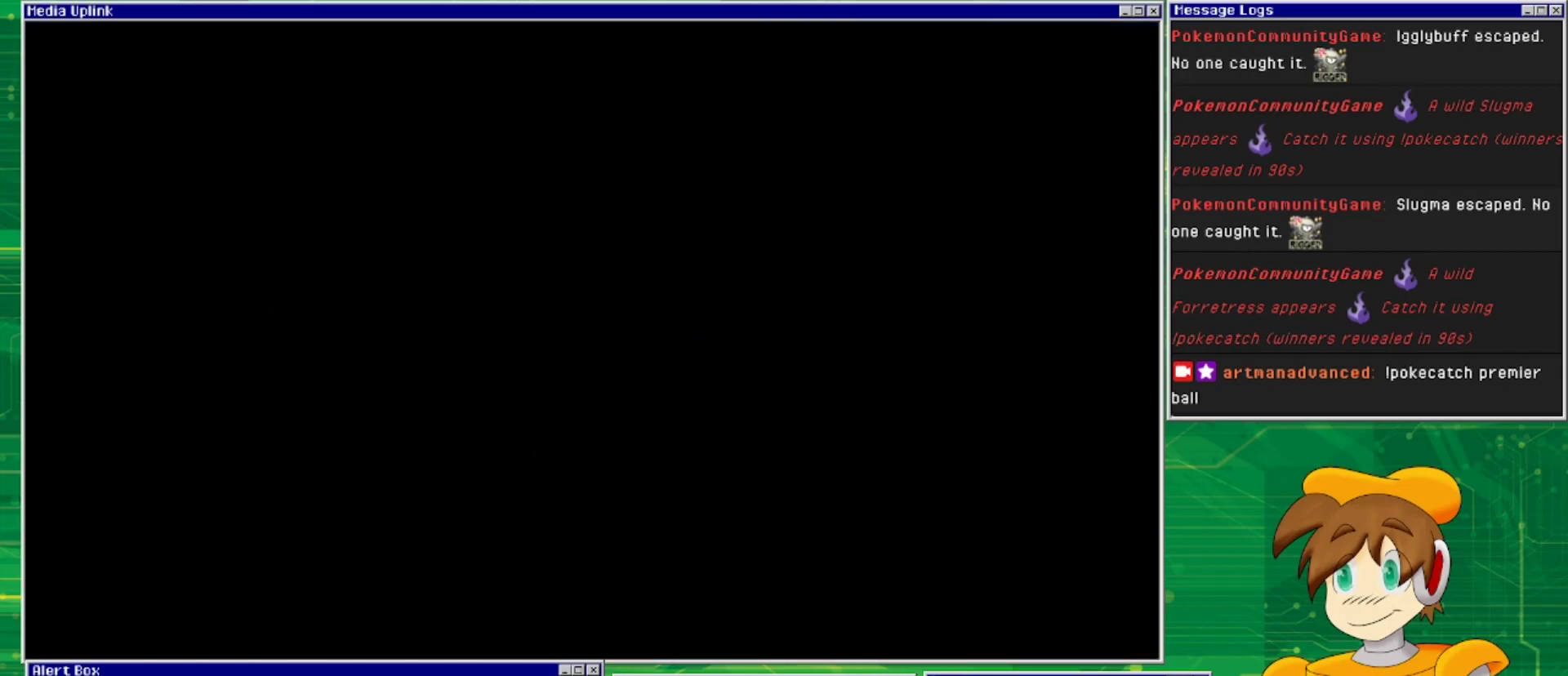
{"buttons": [], "events": []}
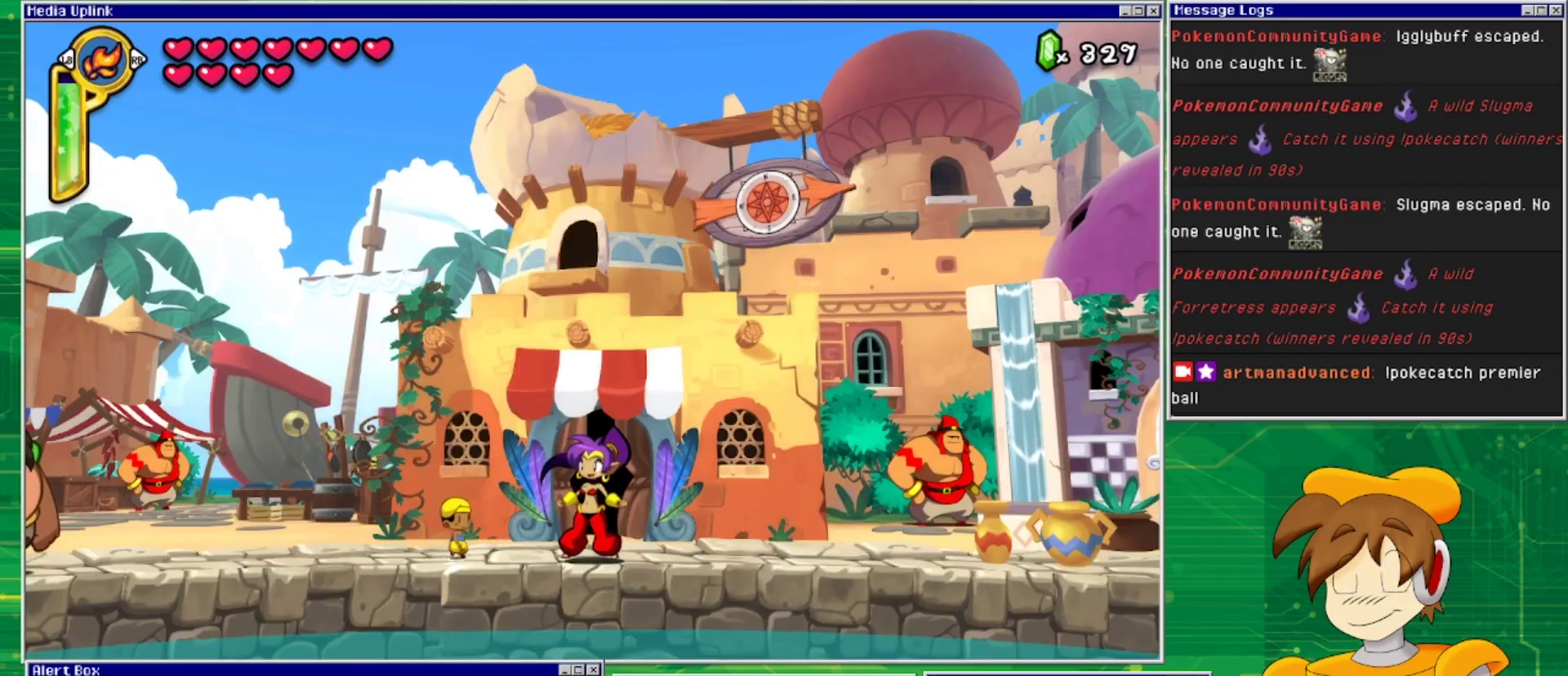
{"buttons": [], "events": []}
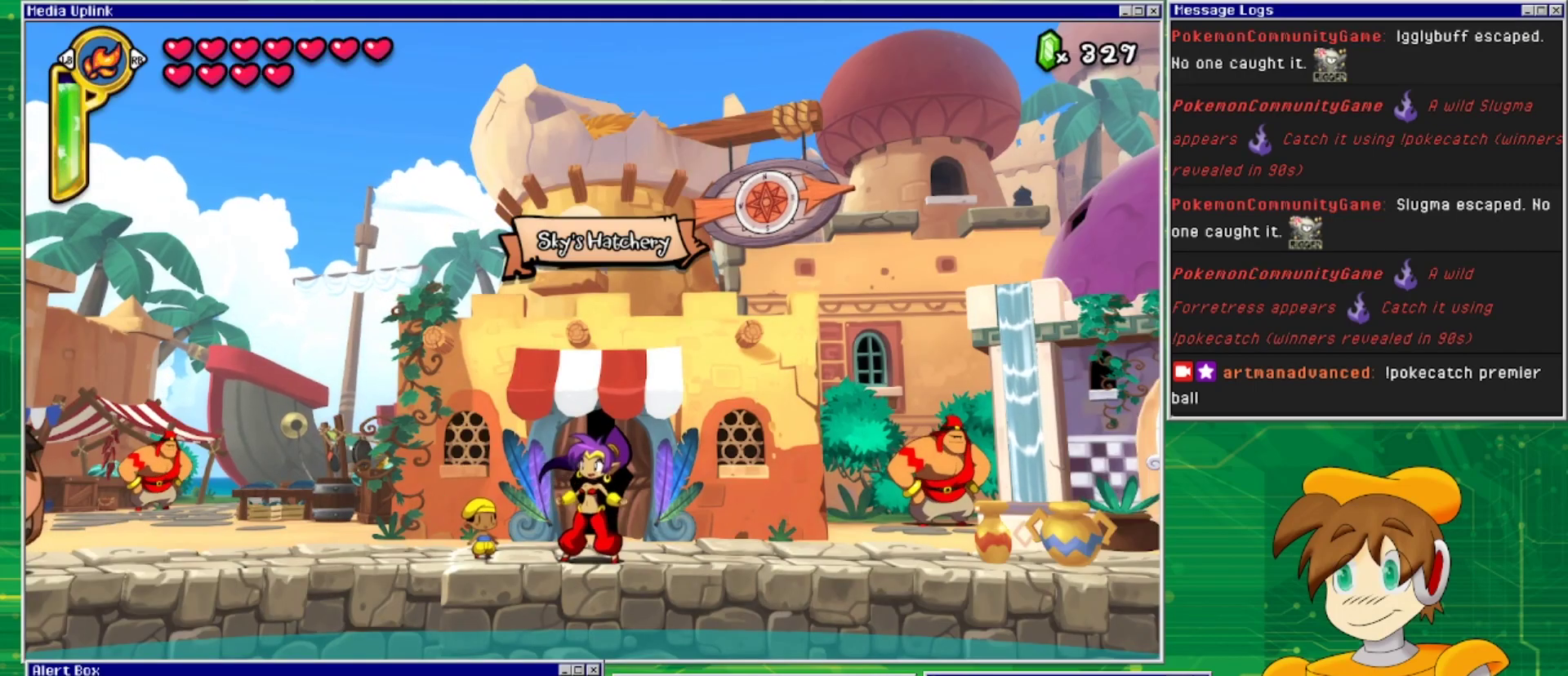
{"buttons": ["DPAD_RIGHT"], "events": [[233, "DPAD_RIGHT", "down"]]}
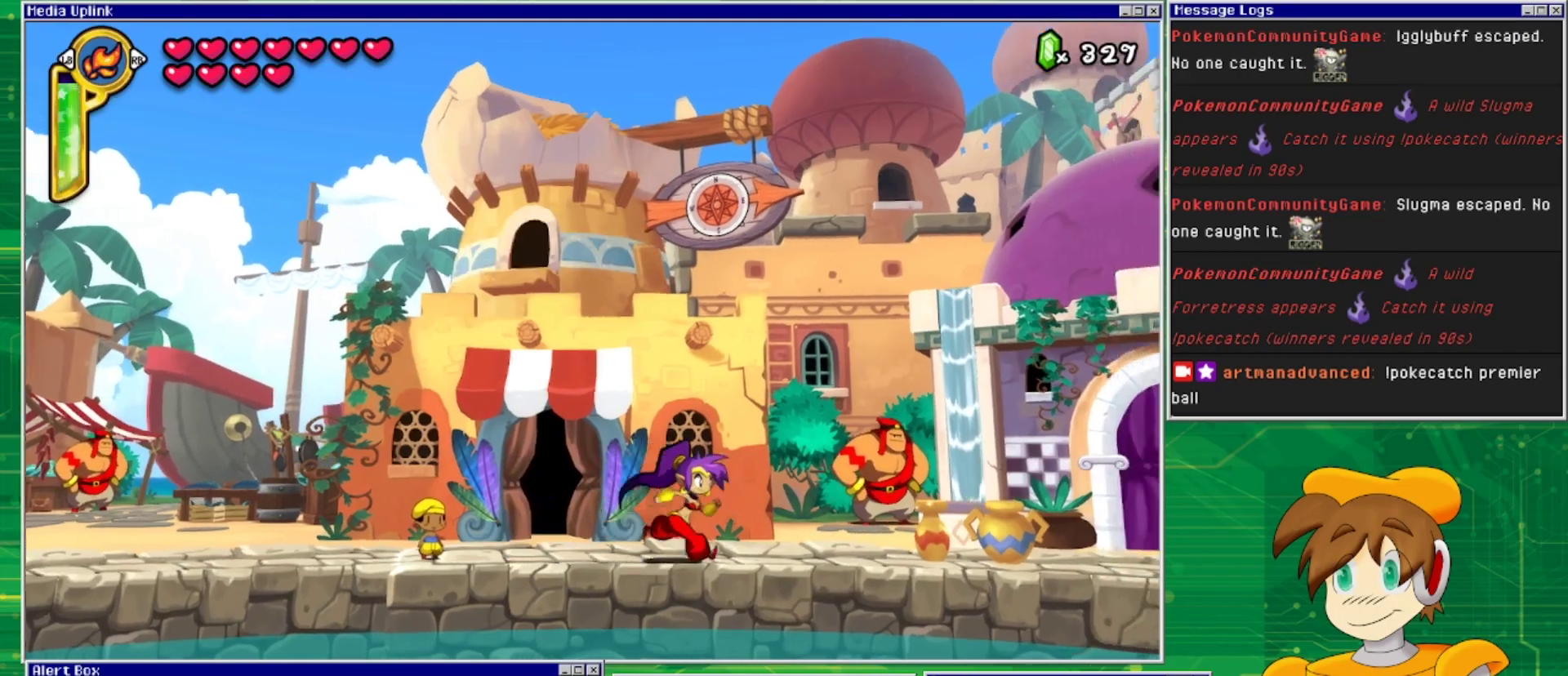
{"buttons": ["DPAD_RIGHT"], "events": []}
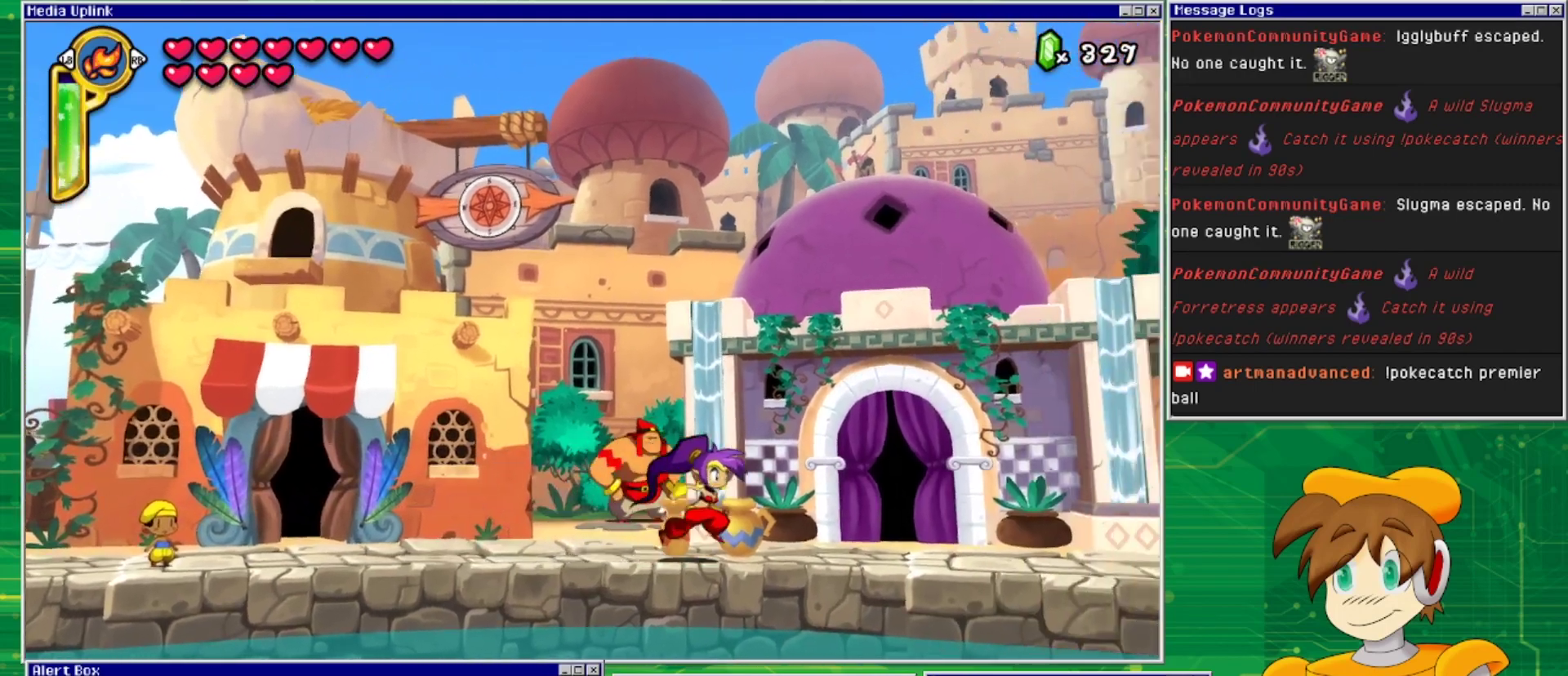
{"buttons": [], "events": [[433, "DPAD_RIGHT", "up"]]}
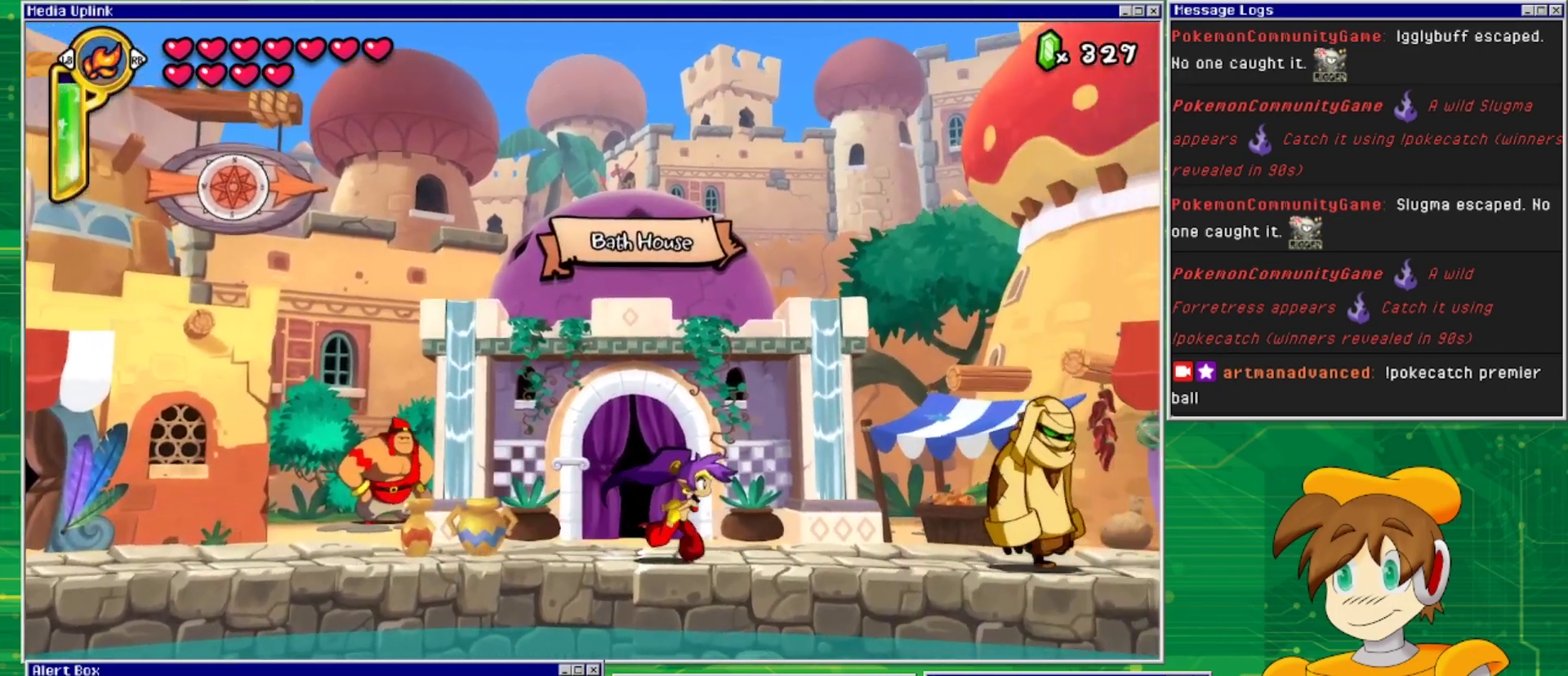
{"buttons": [], "events": [[67, "DPAD_LEFT", "down"], [300, "DPAD_DOWN", "down"], [300, "DPAD_LEFT", "up"], [333, "SQUARE", "down"], [467, "DPAD_DOWN", "up"], [467, "SQUARE", "up"]]}
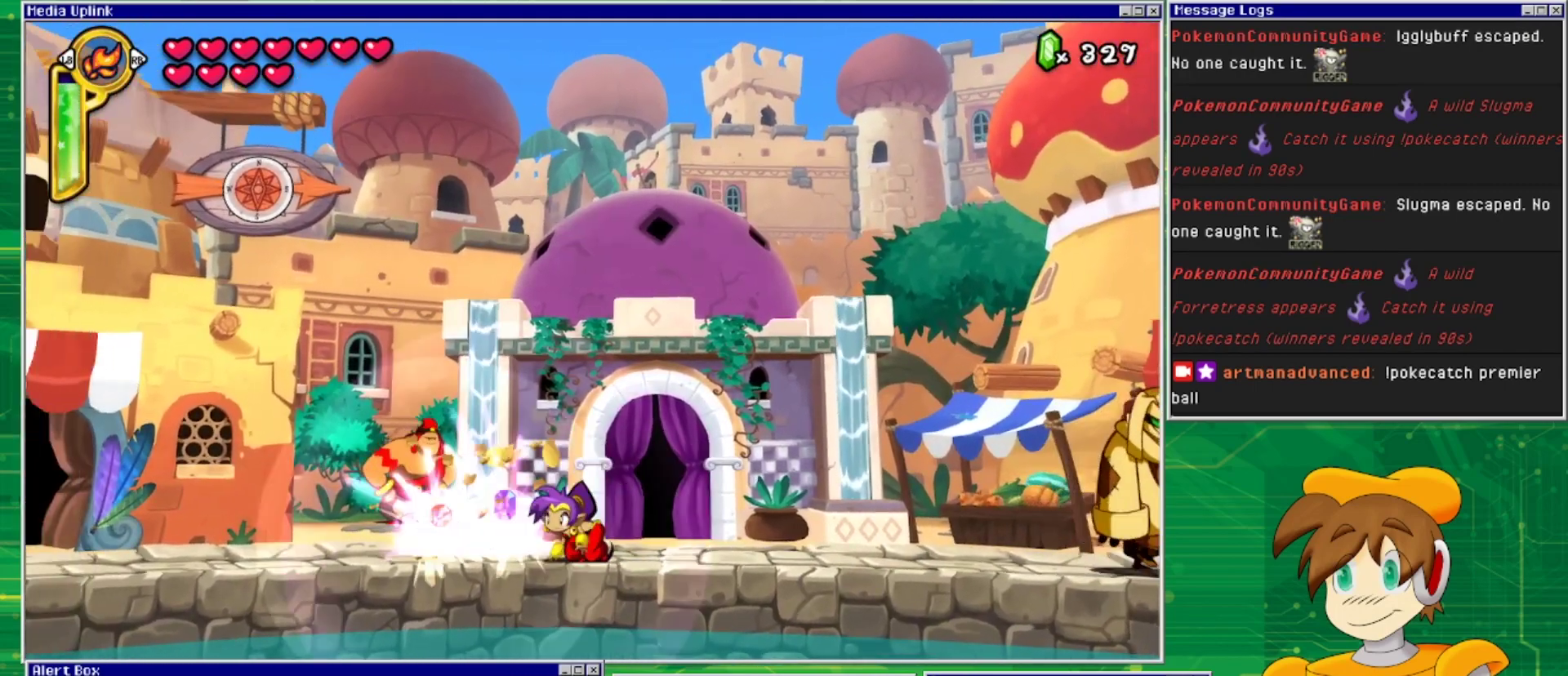
{"buttons": [], "events": [[100, "DPAD_LEFT", "down"], [367, "DPAD_LEFT", "up"]]}
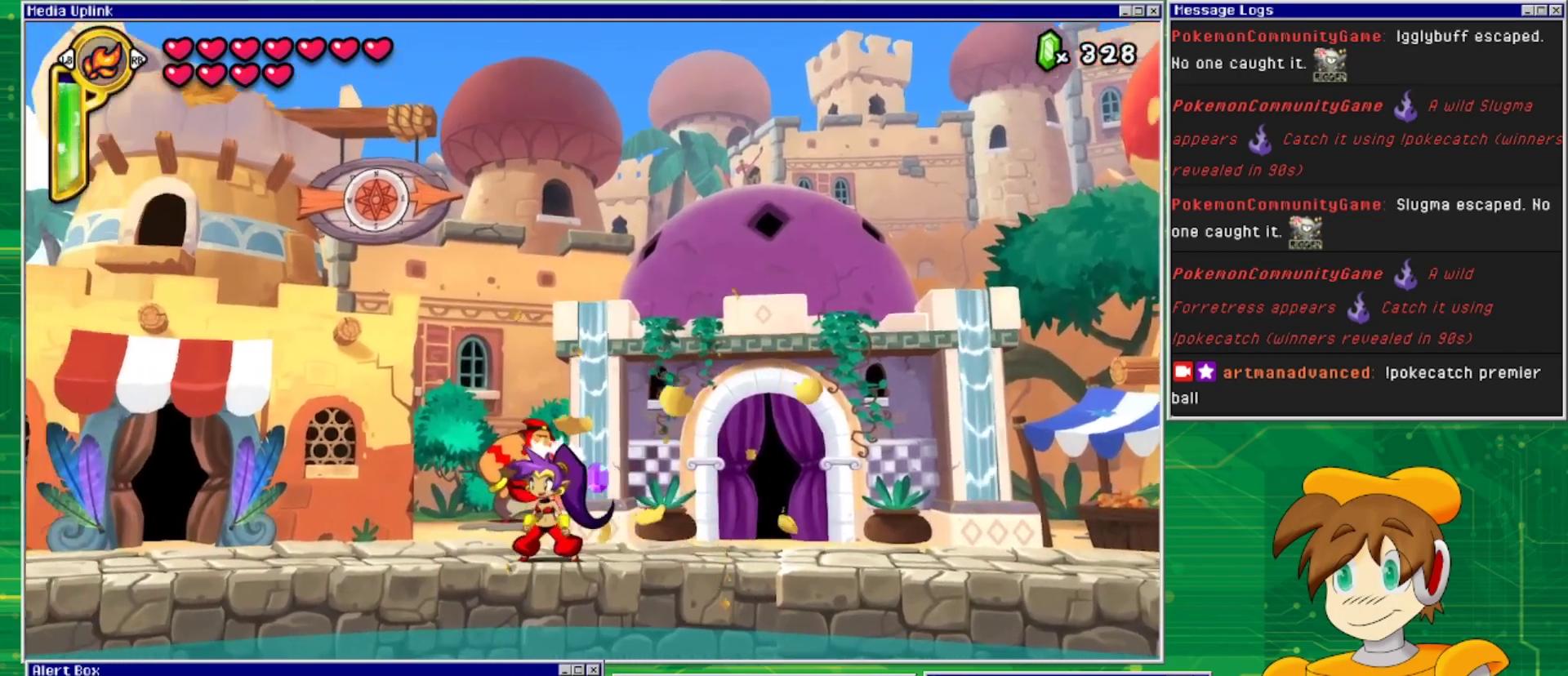
{"buttons": ["DPAD_RIGHT"], "events": [[100, "DPAD_RIGHT", "down"]]}
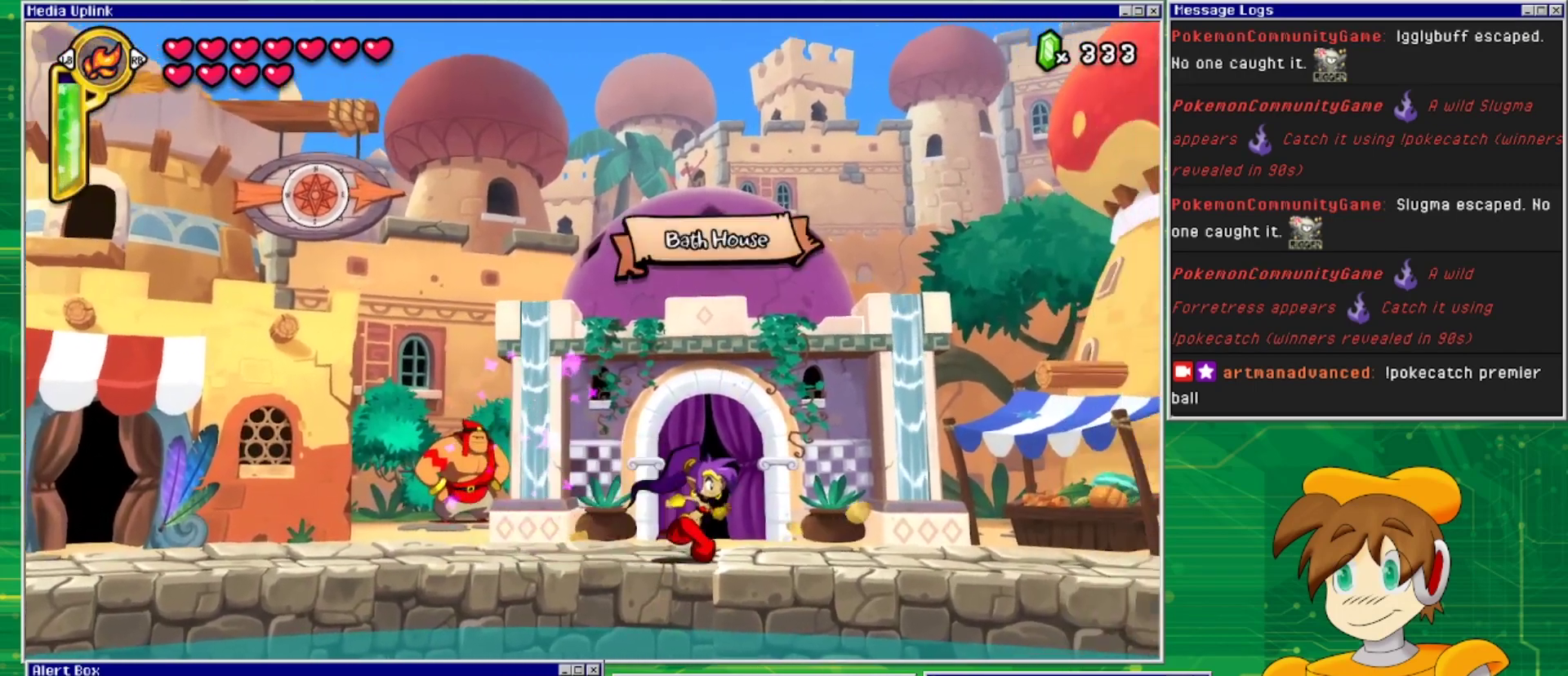
{"buttons": ["DPAD_RIGHT"], "events": []}
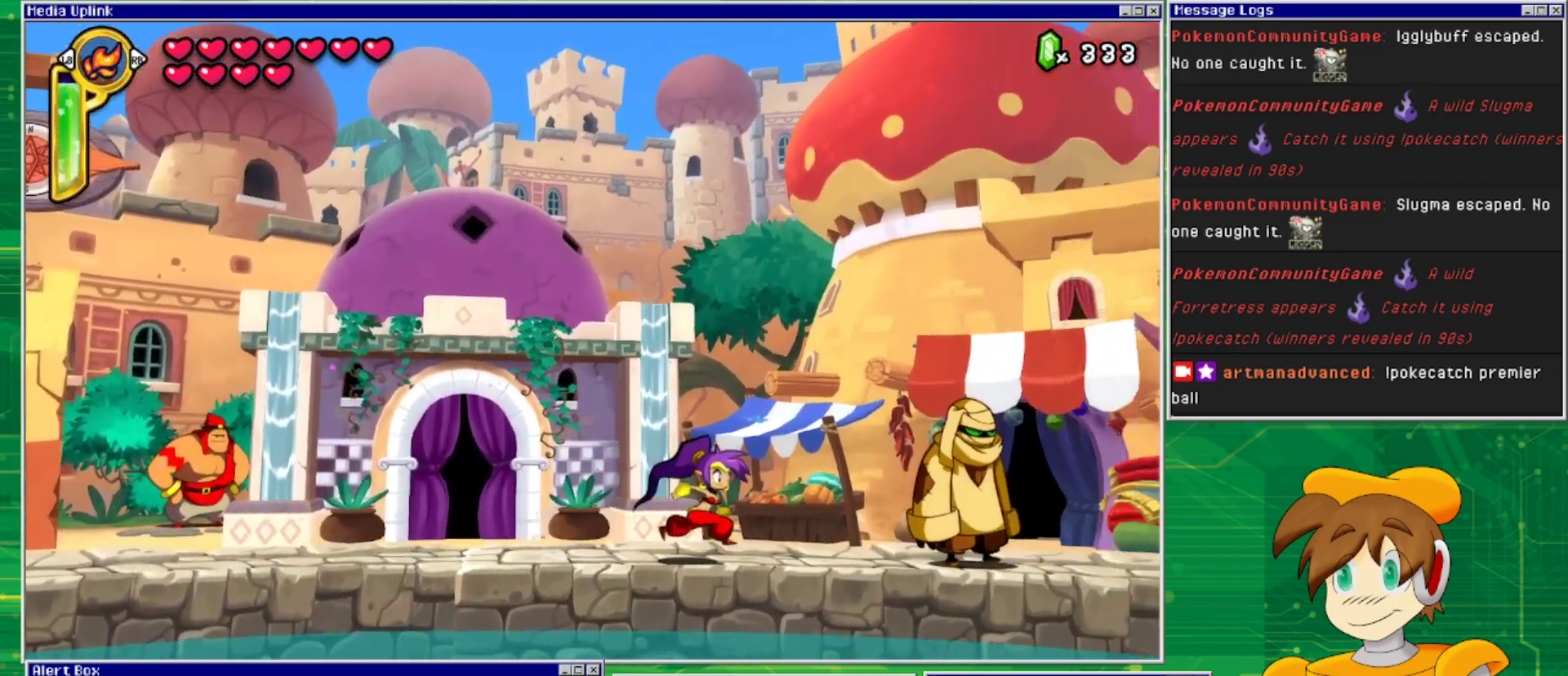
{"buttons": ["DPAD_RIGHT"], "events": []}
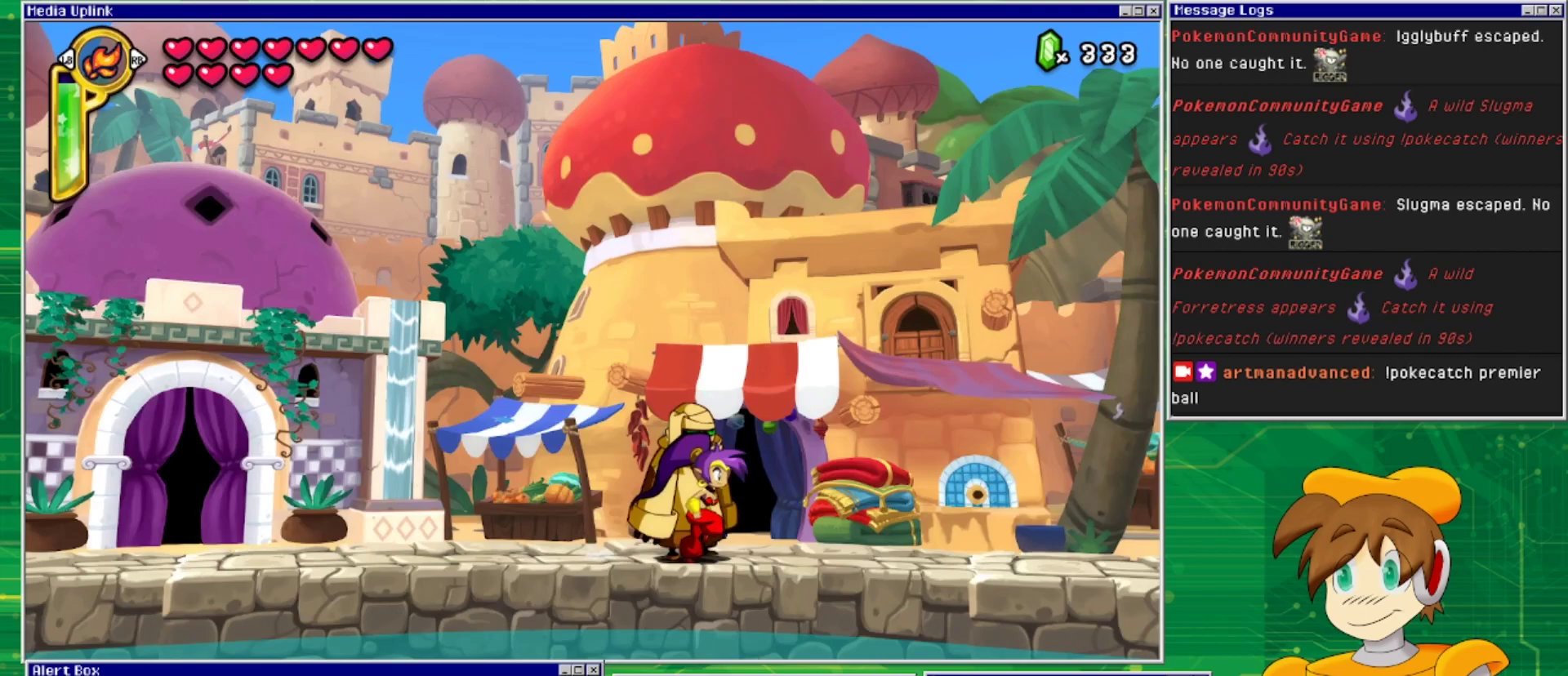
{"buttons": ["DPAD_RIGHT"], "events": []}
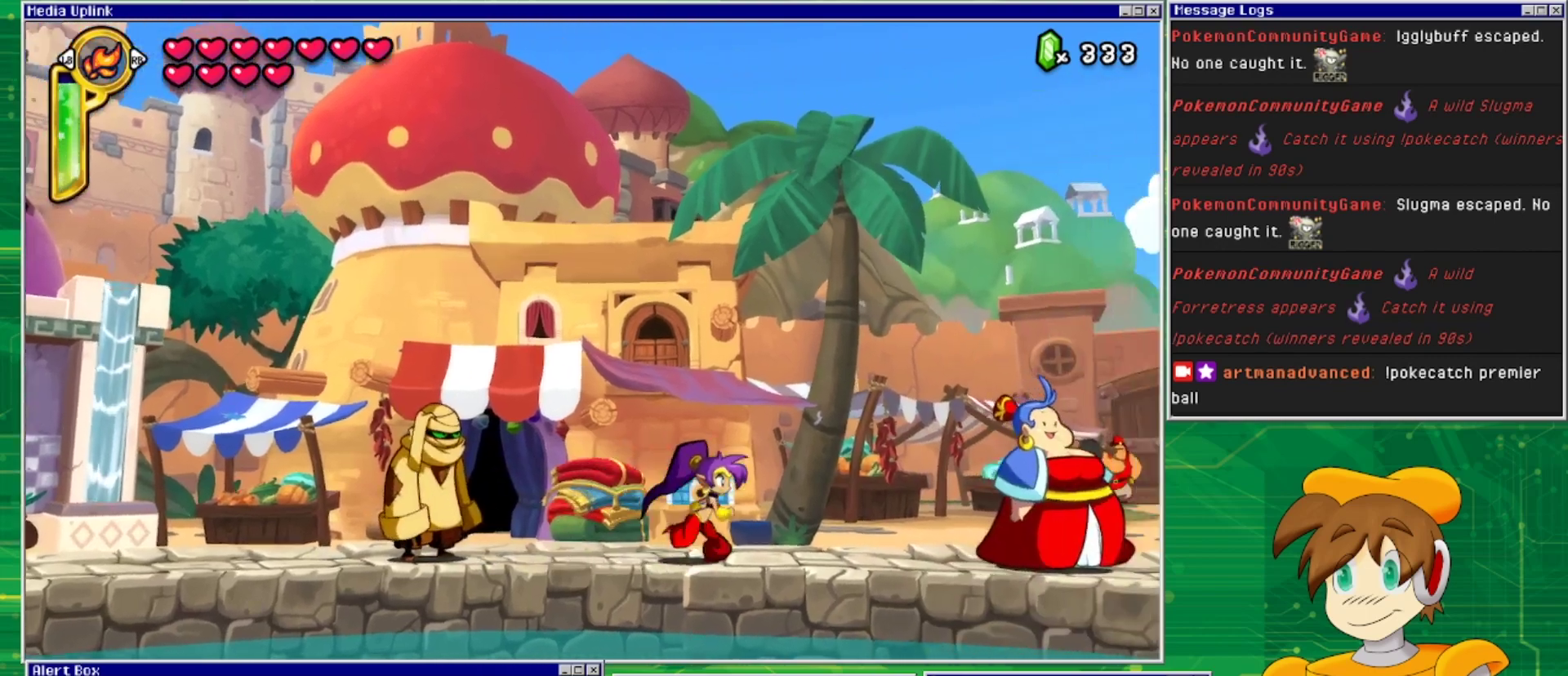
{"buttons": ["DPAD_RIGHT"], "events": []}
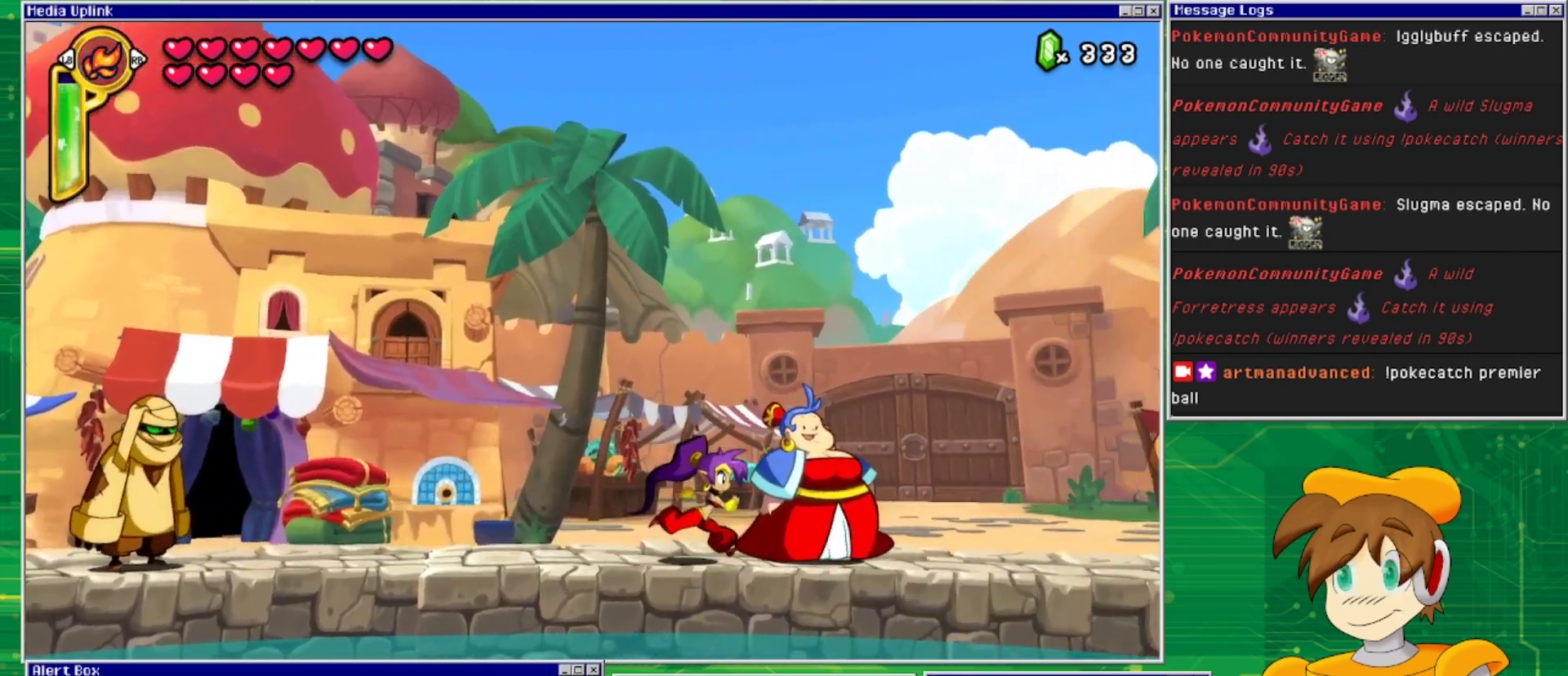
{"buttons": ["DPAD_RIGHT"], "events": []}
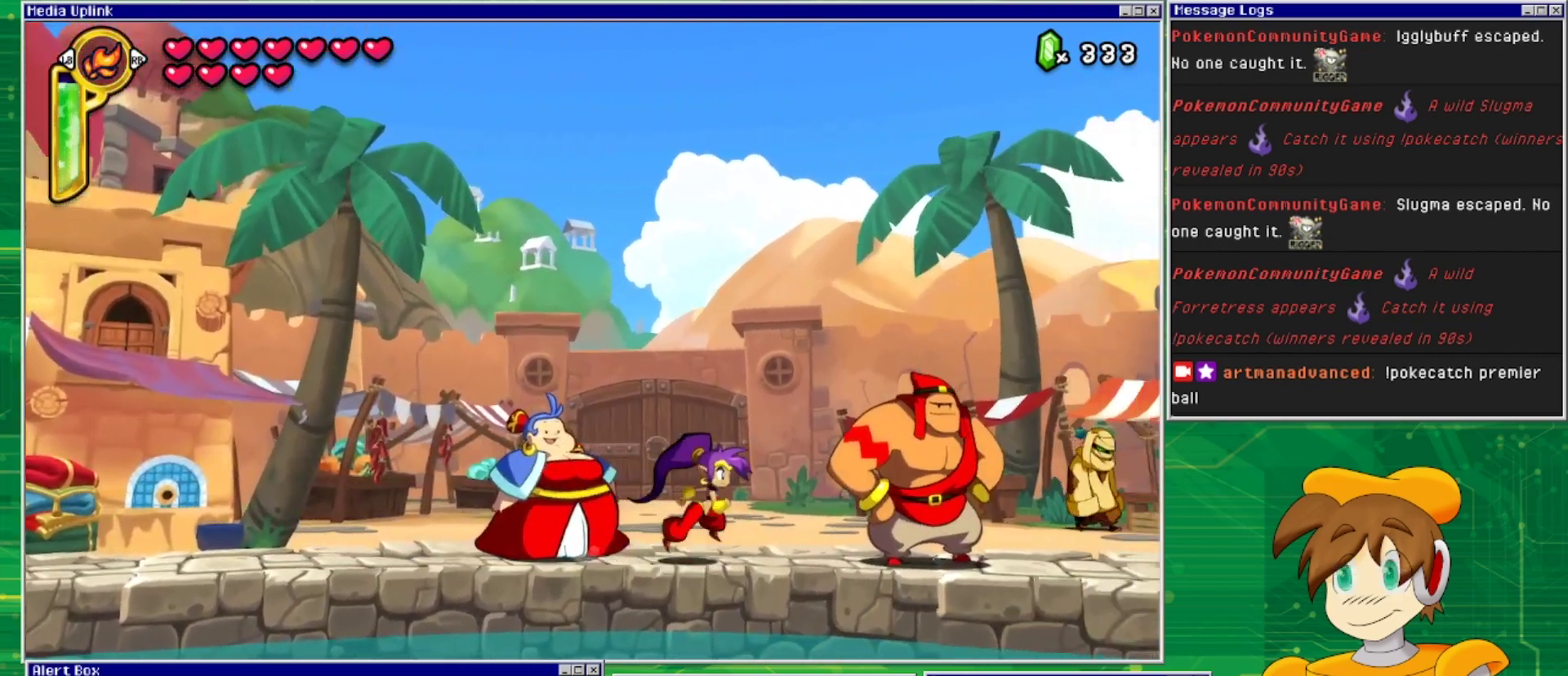
{"buttons": ["DPAD_RIGHT"], "events": []}
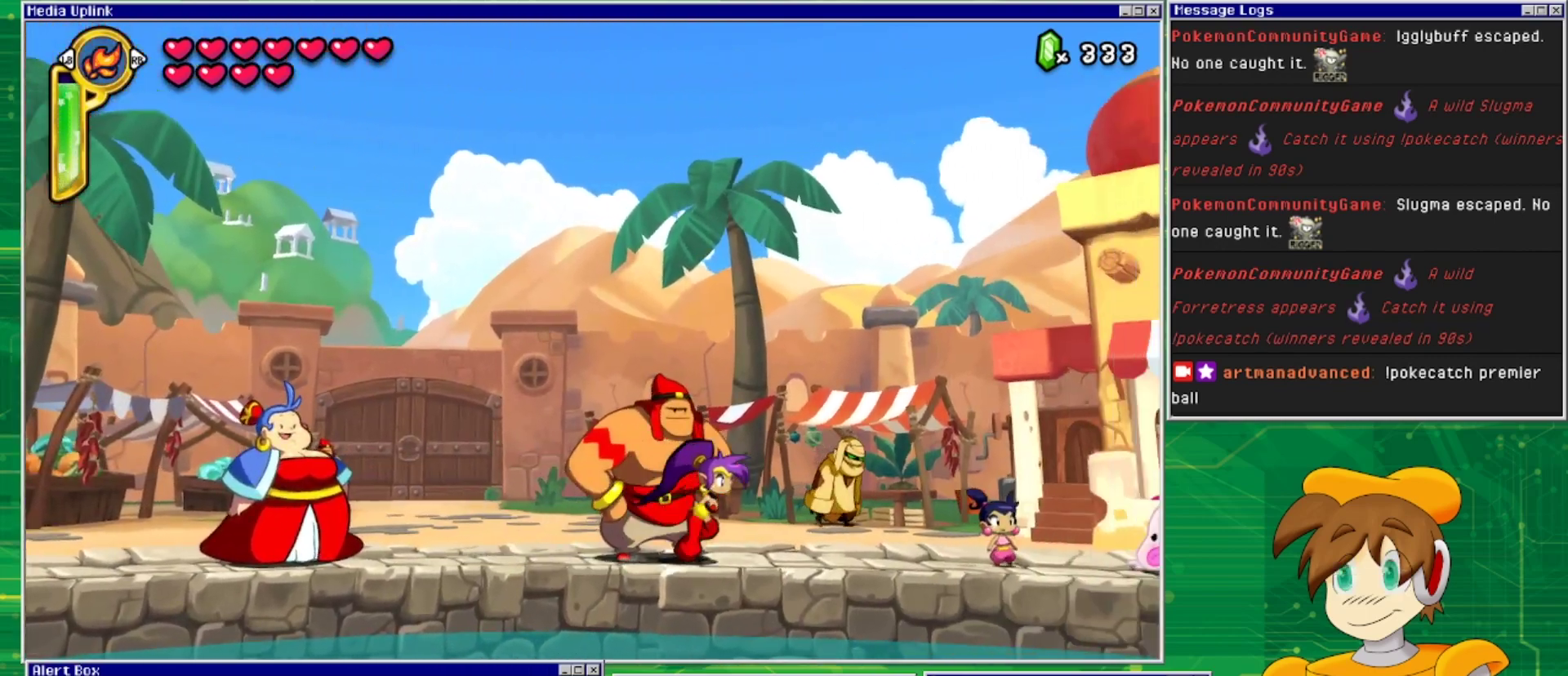
{"buttons": ["DPAD_RIGHT"], "events": []}
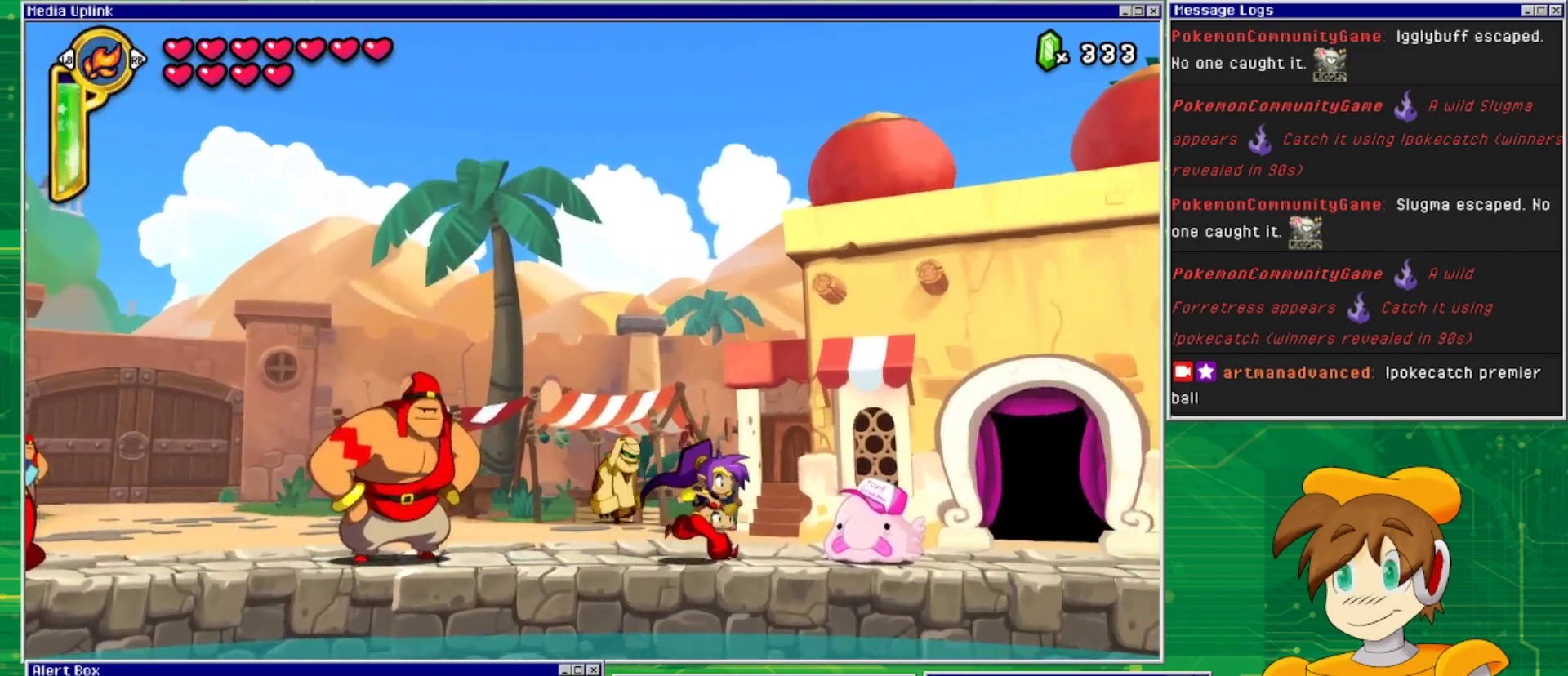
{"buttons": ["DPAD_RIGHT"], "events": []}
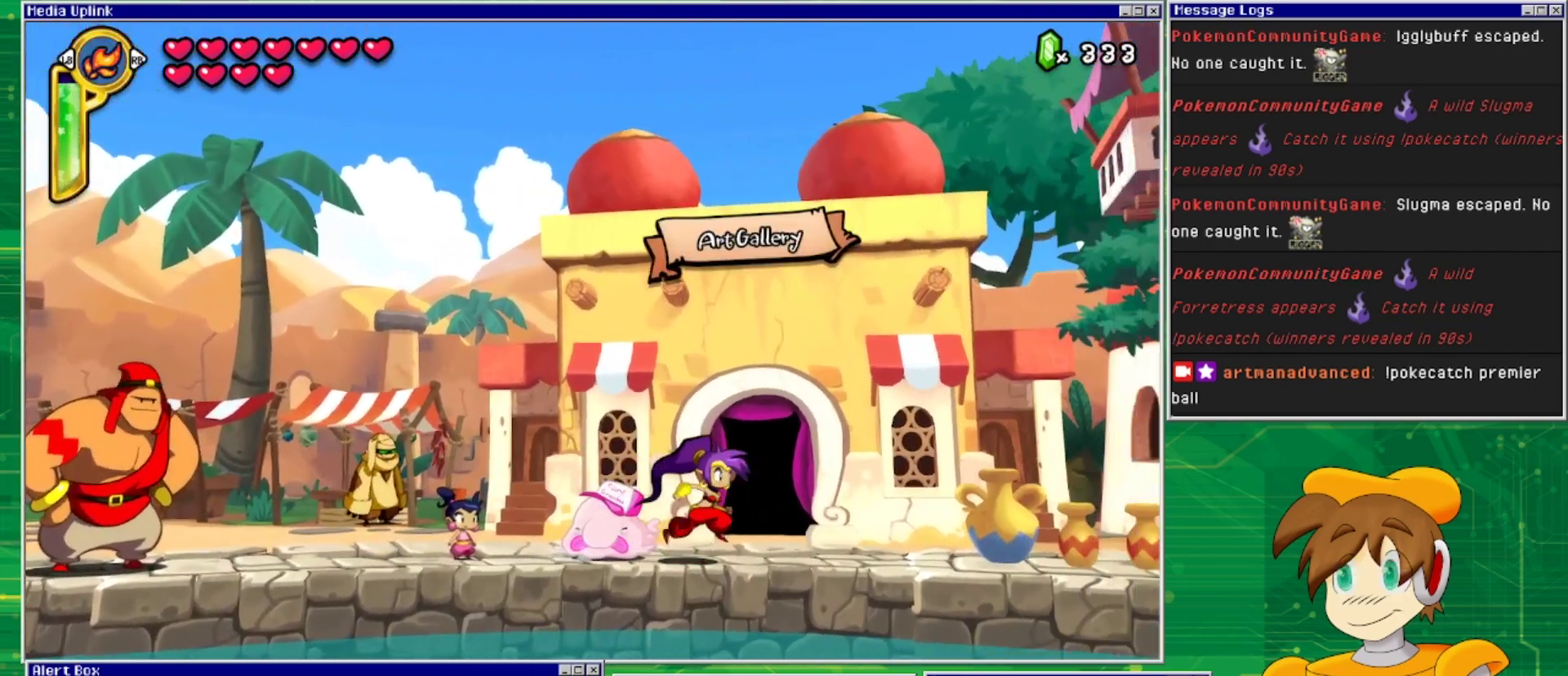
{"buttons": ["DPAD_RIGHT"], "events": []}
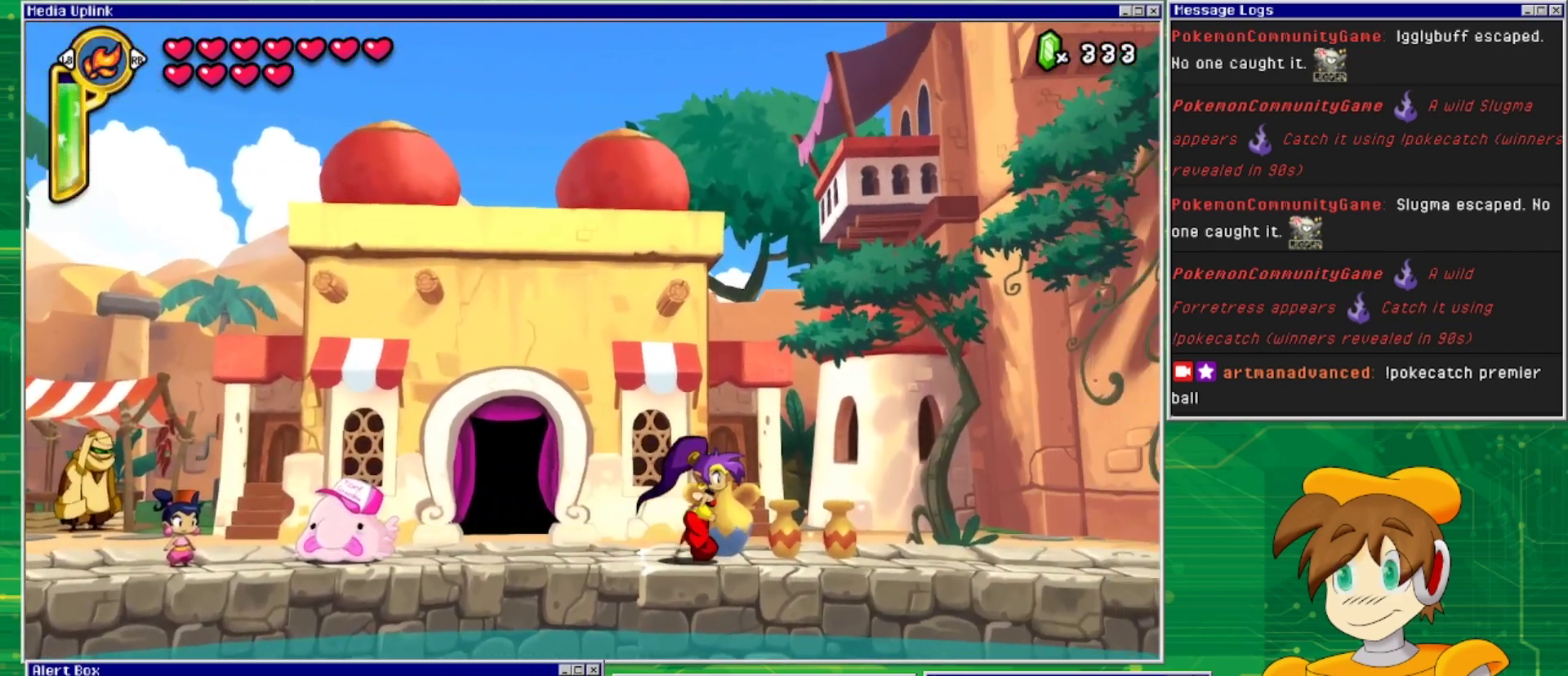
{"buttons": [], "events": [[467, "DPAD_RIGHT", "up"]]}
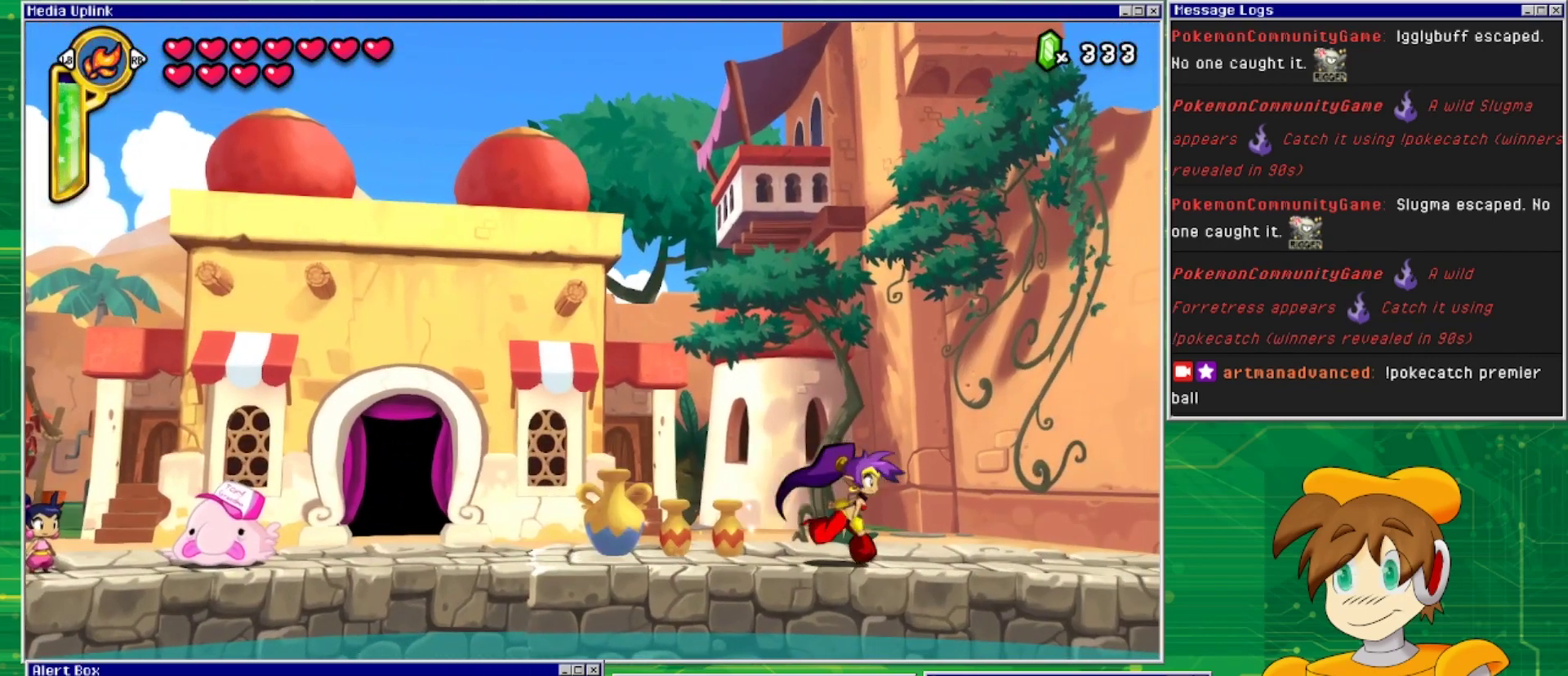
{"buttons": [], "events": [[67, "DPAD_LEFT", "down"], [200, "DPAD_DOWN", "down"], [233, "DPAD_LEFT", "up"], [267, "SQUARE", "down"], [367, "SQUARE", "up"], [433, "DPAD_DOWN", "up"]]}
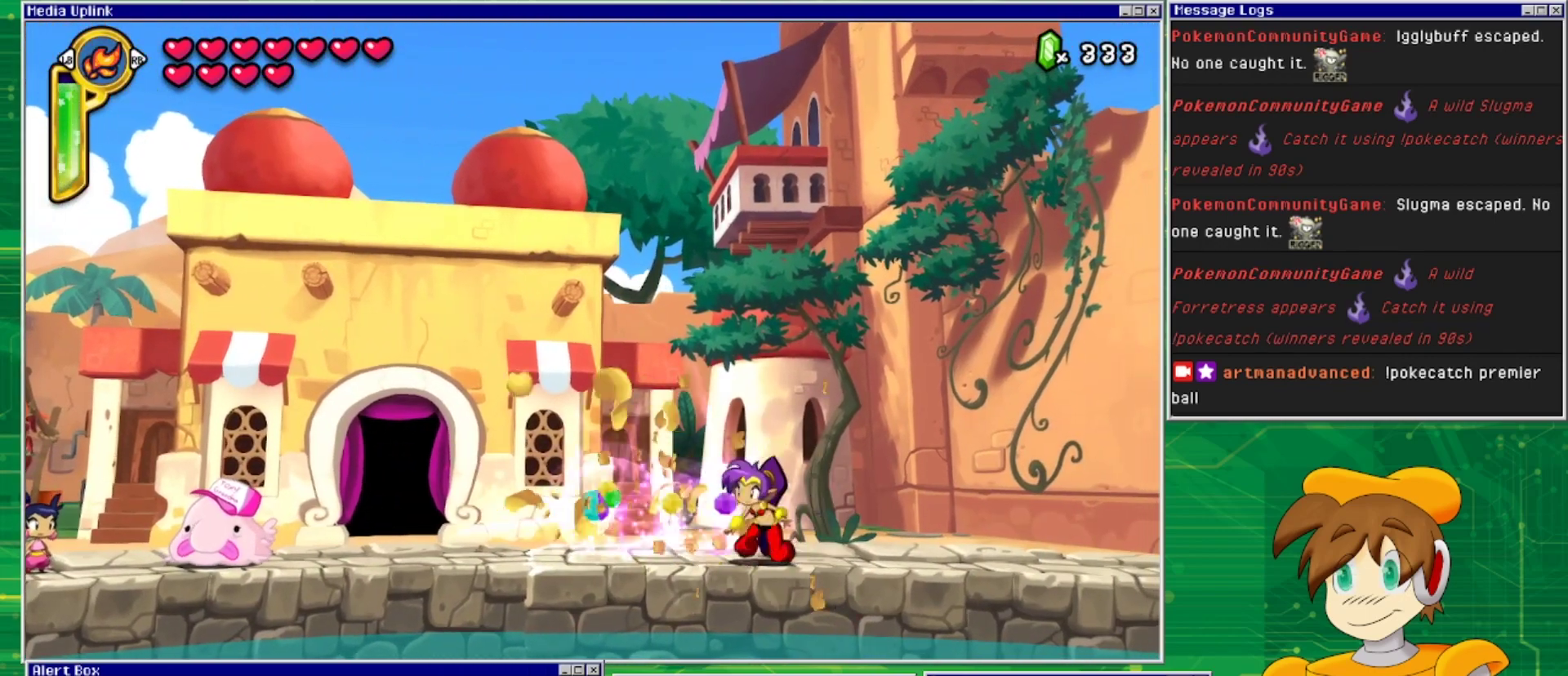
{"buttons": [], "events": [[67, "DPAD_LEFT", "down"], [300, "DPAD_LEFT", "up"]]}
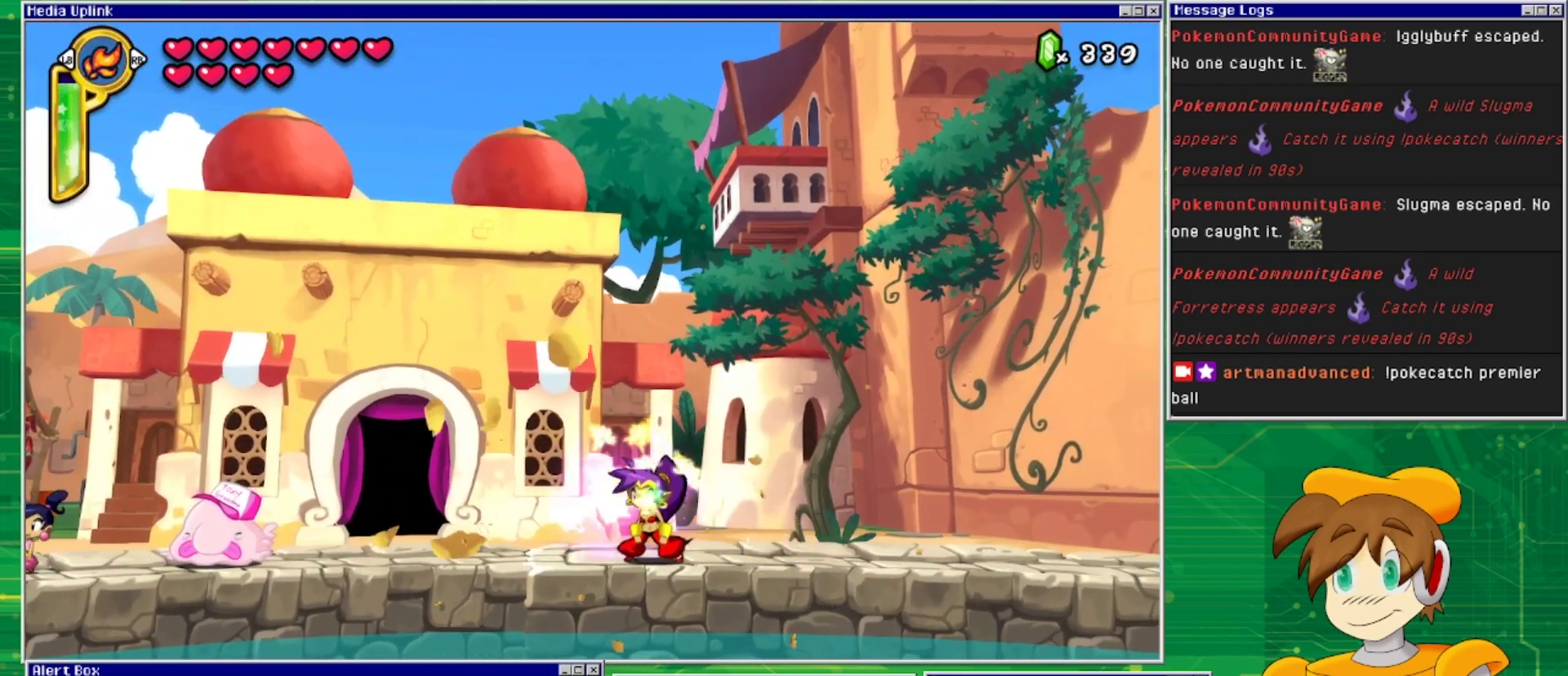
{"buttons": [], "events": [[33, "DPAD_LEFT", "down"], [400, "DPAD_LEFT", "up"]]}
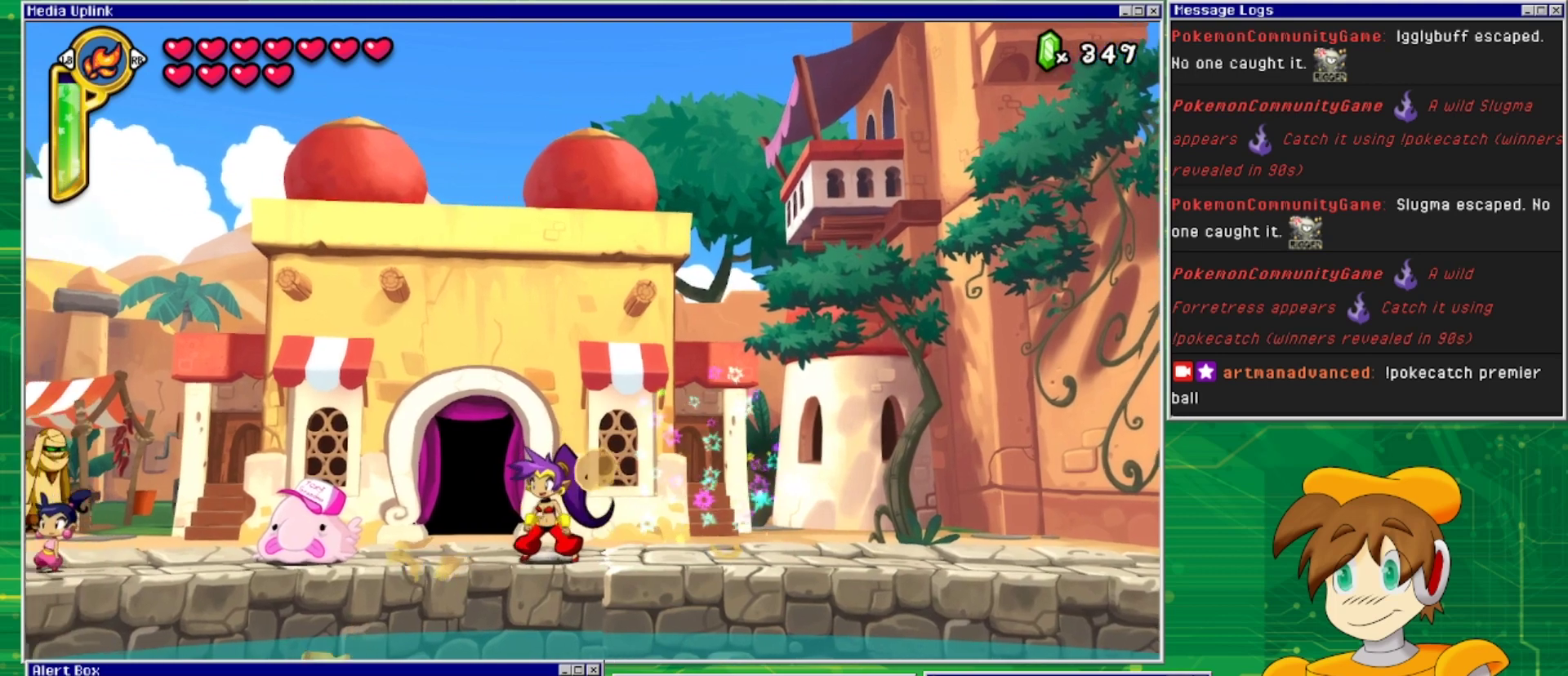
{"buttons": ["DPAD_LEFT"], "events": [[500, "DPAD_LEFT", "down"]]}
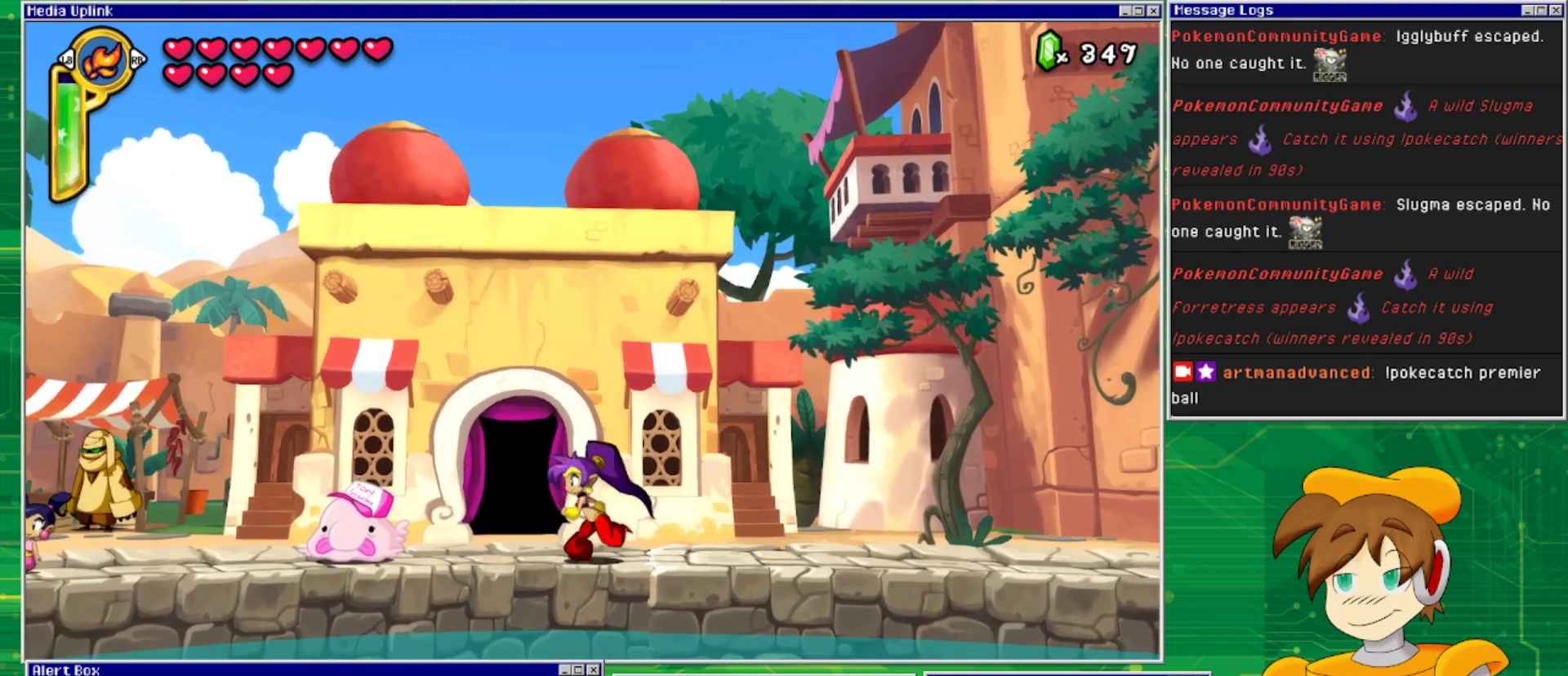
{"buttons": [], "events": [[200, "DPAD_LEFT", "up"], [267, "DPAD_UP", "down"], [467, "DPAD_UP", "up"]]}
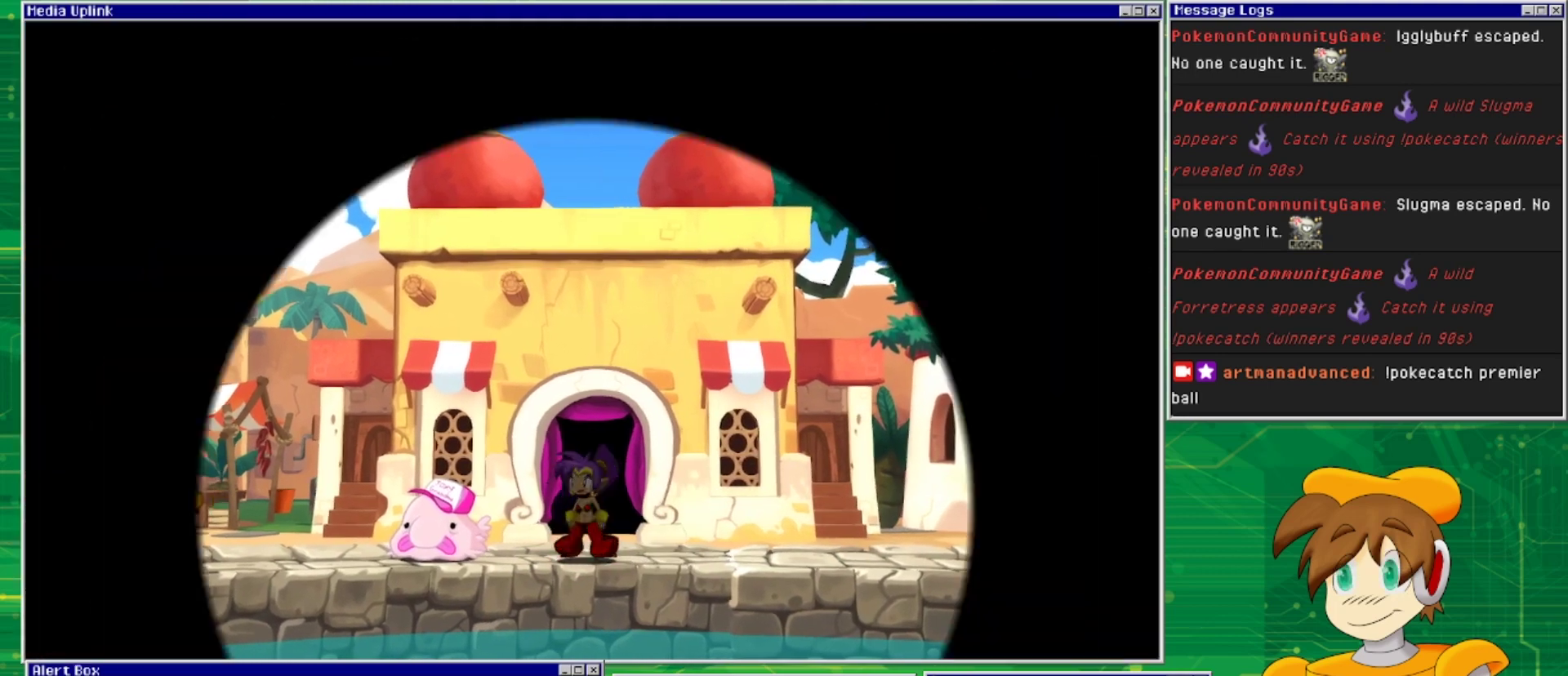
{"buttons": [], "events": []}
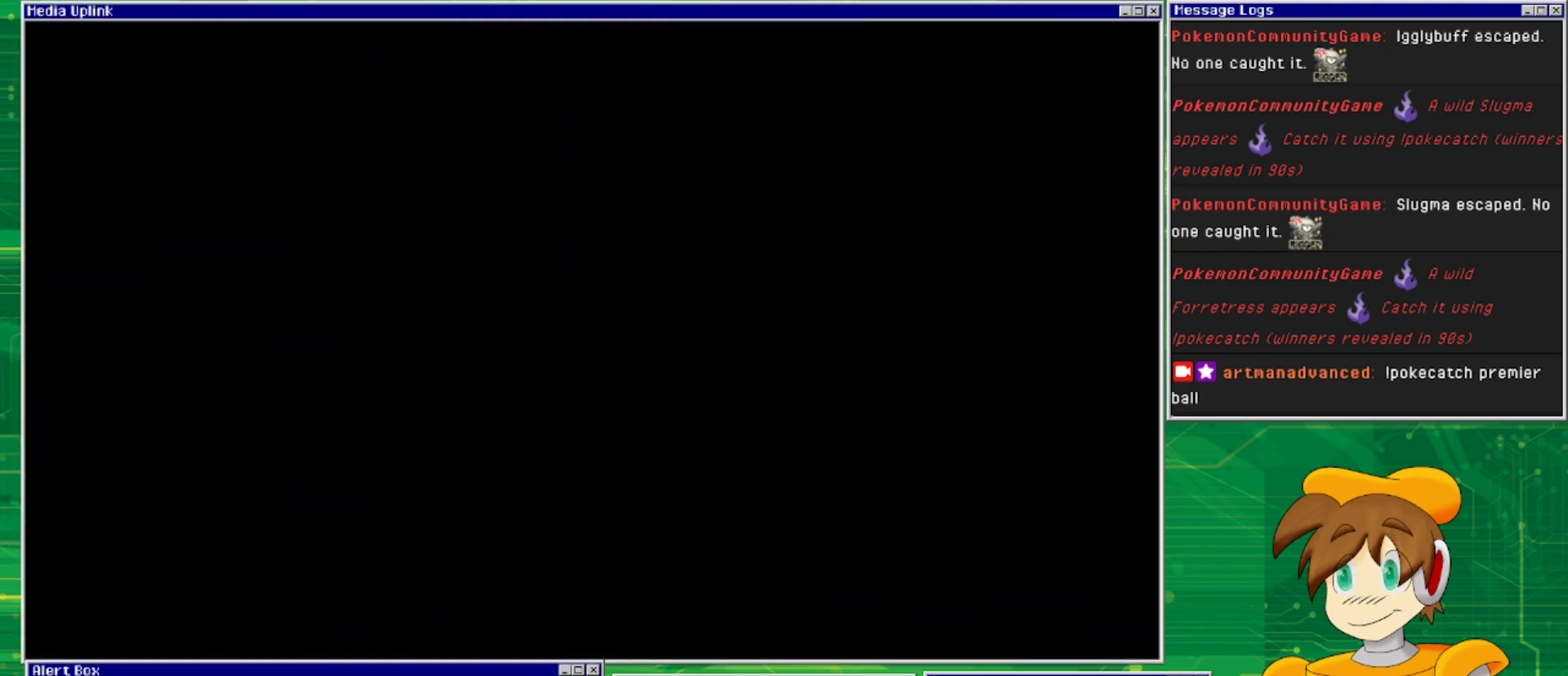
{"buttons": ["DPAD_RIGHT"], "events": [[33, "DPAD_RIGHT", "down"]]}